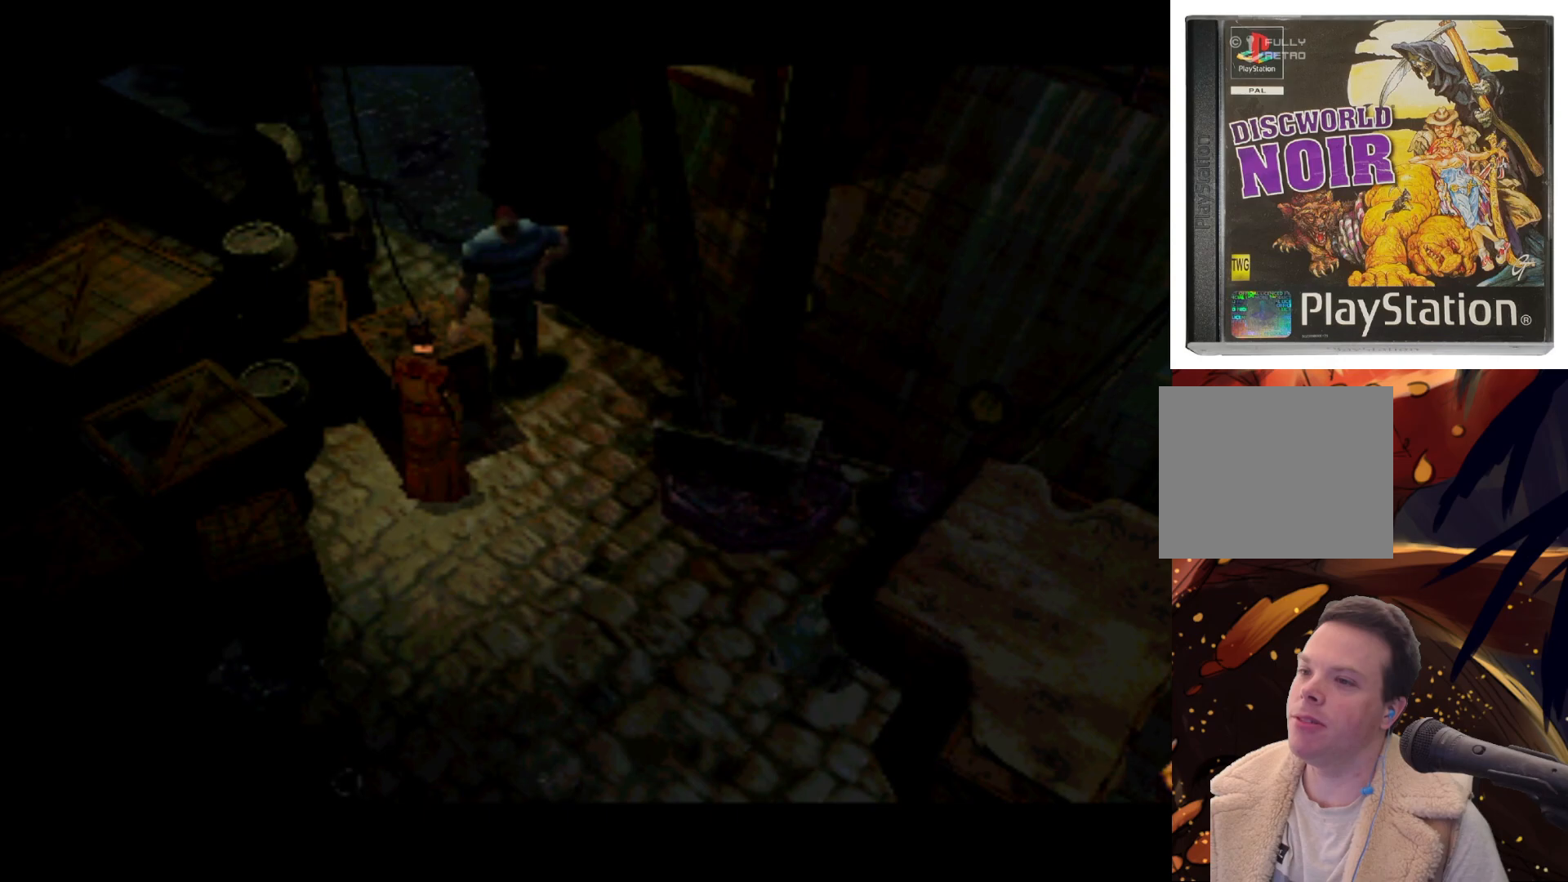
Gameplay with a controller (PlayStation layout); each line is a JSON object with the inputs held at the frame after it. "events" lists button and stick changes between this image and that frame as [ms after this image, input, new state], when the widget could be followed in between. Not read: L3 R3.
{"buttons": [], "left_stick": "center", "right_stick": "center", "events": [[167, "SQUARE", "down"], [300, "SQUARE", "up"]]}
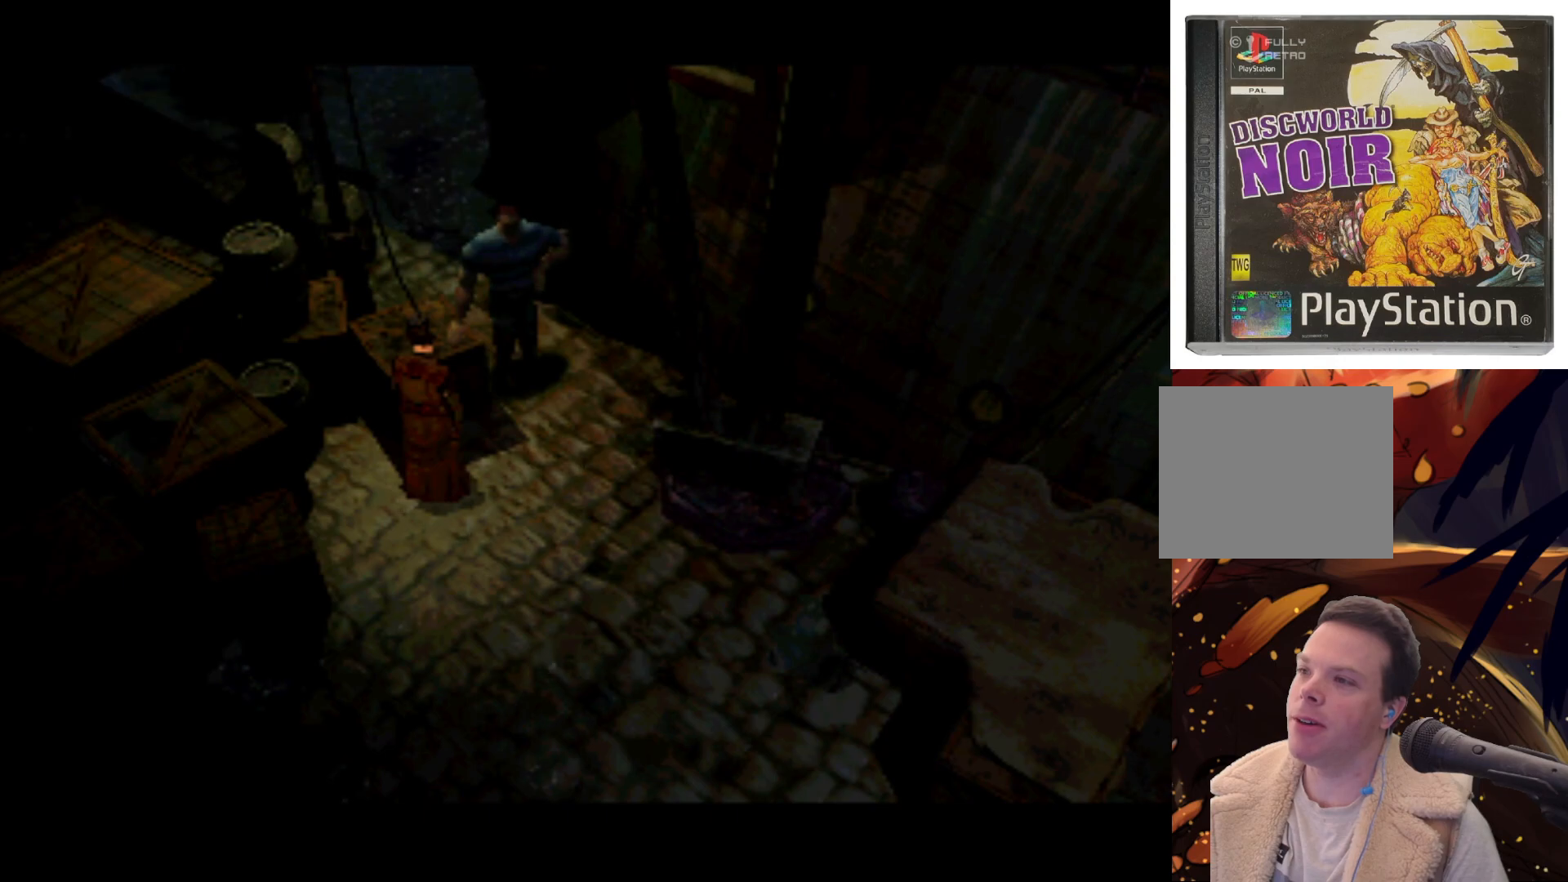
{"buttons": [], "left_stick": "center", "right_stick": "center", "events": []}
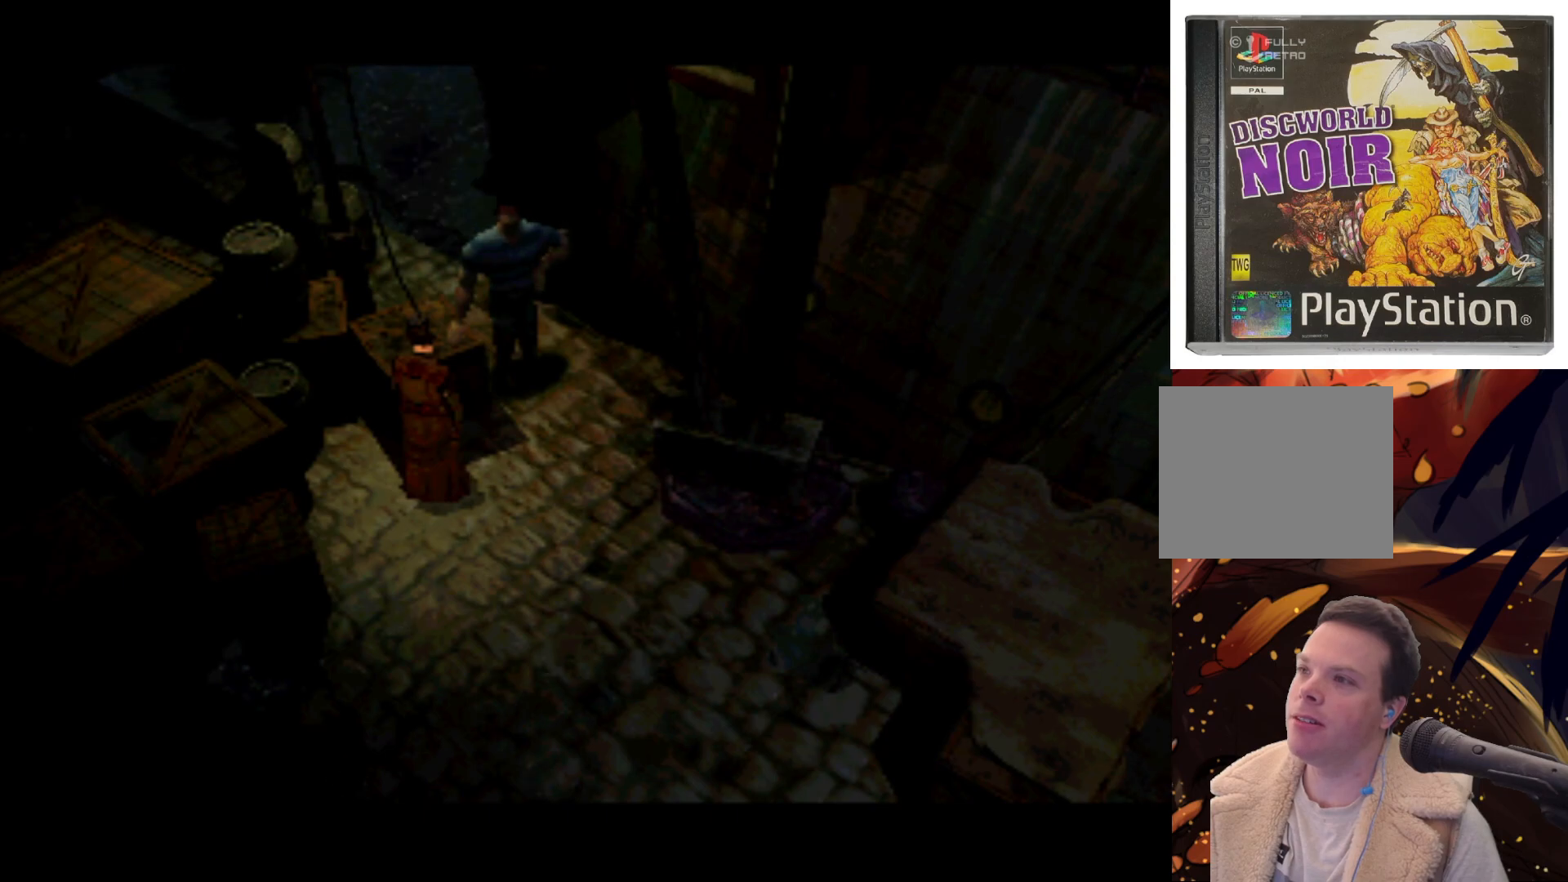
{"buttons": [], "left_stick": "center", "right_stick": "center", "events": []}
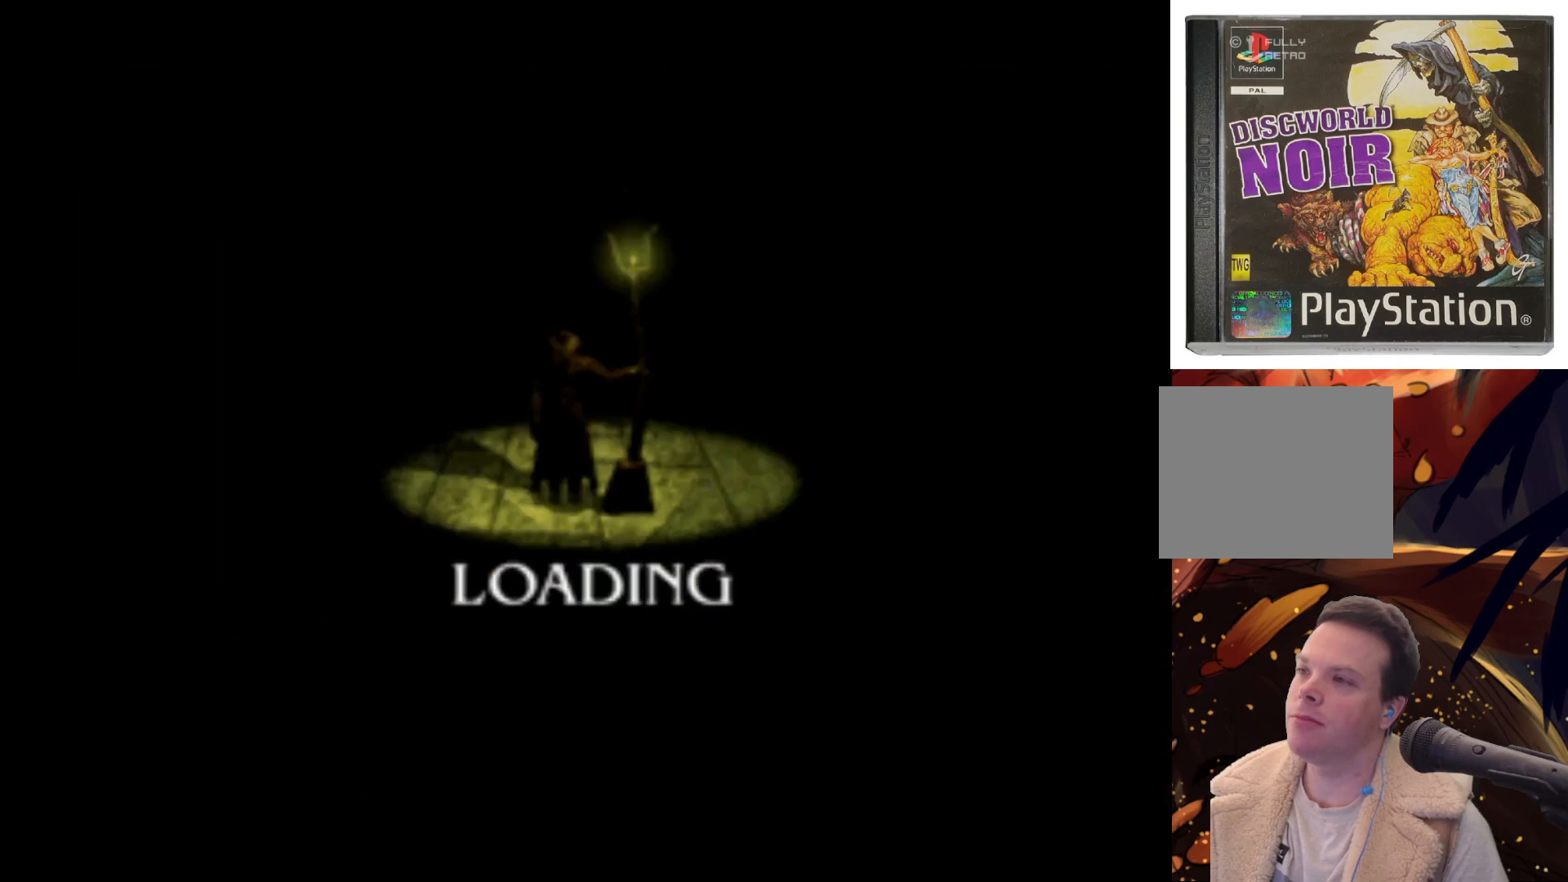
{"buttons": [], "left_stick": "center", "right_stick": "center", "events": []}
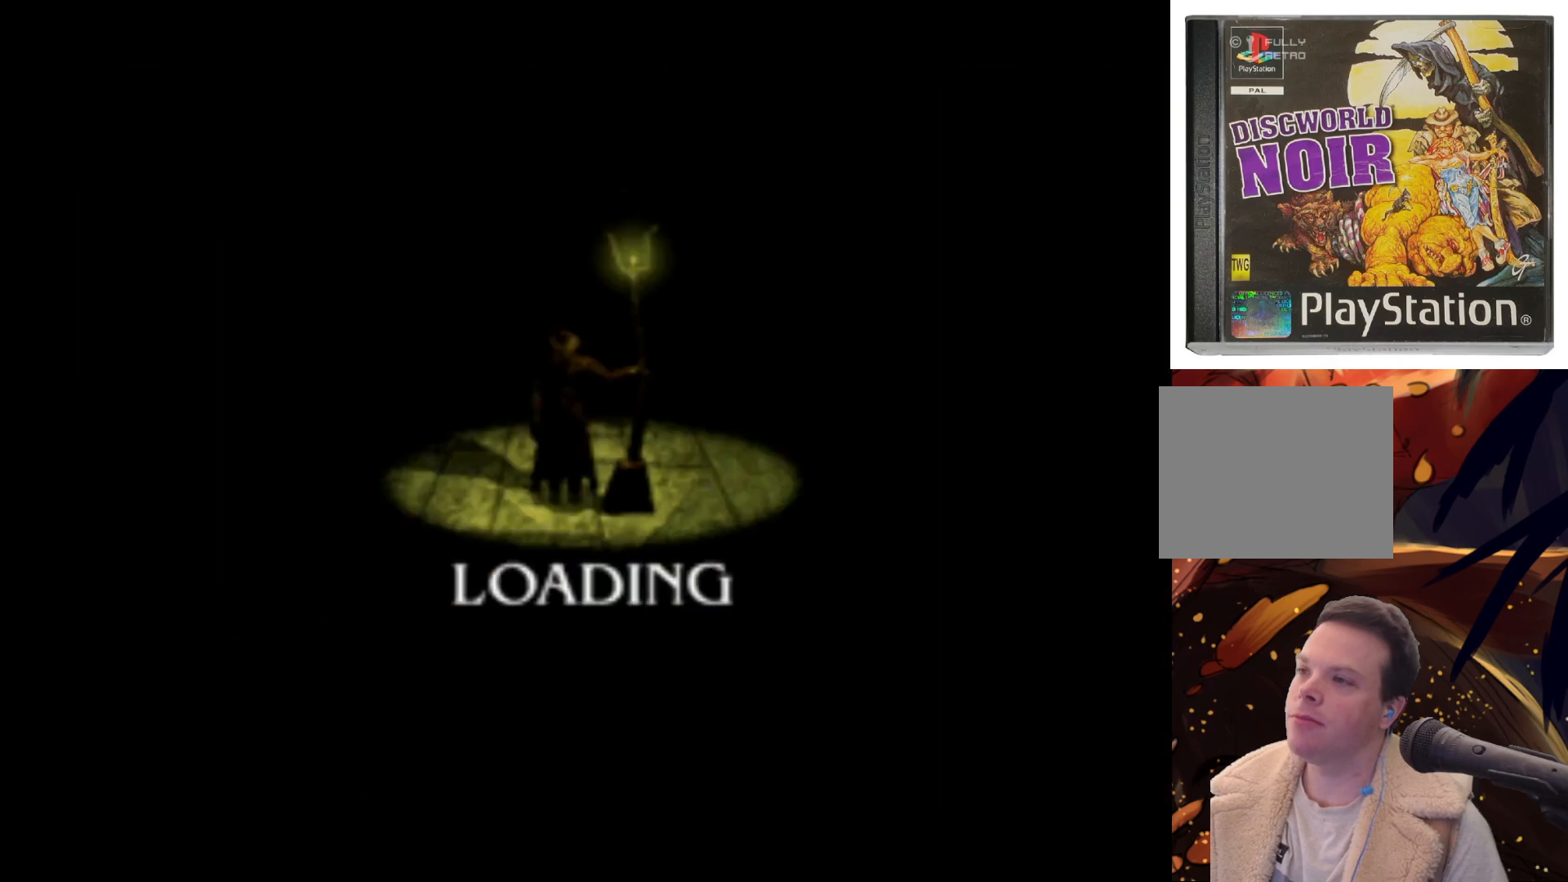
{"buttons": [], "left_stick": "center", "right_stick": "center", "events": []}
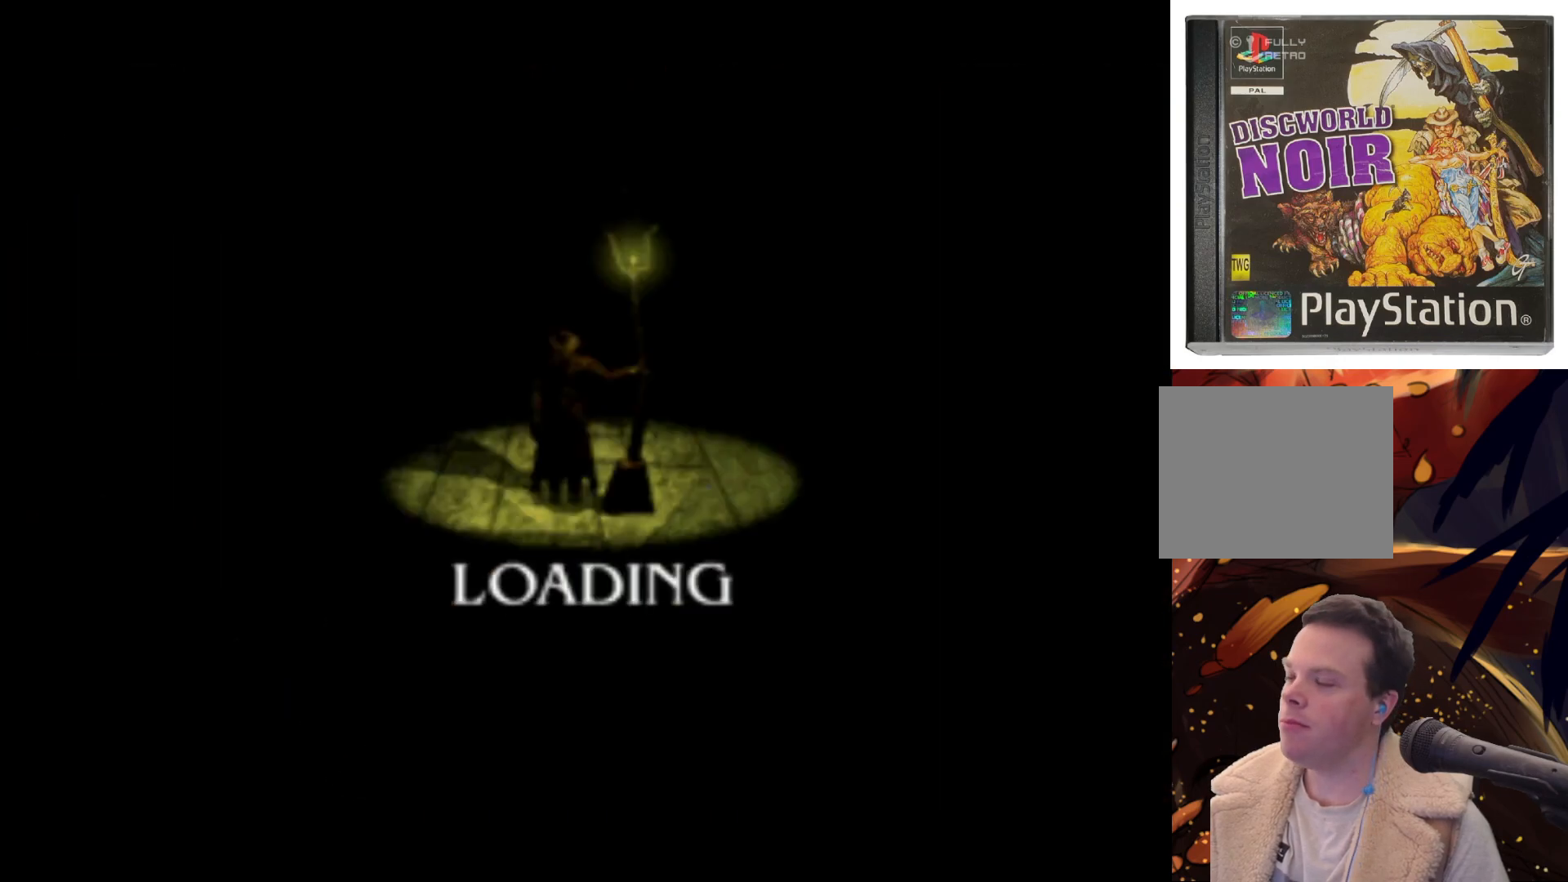
{"buttons": [], "left_stick": "center", "right_stick": "center", "events": []}
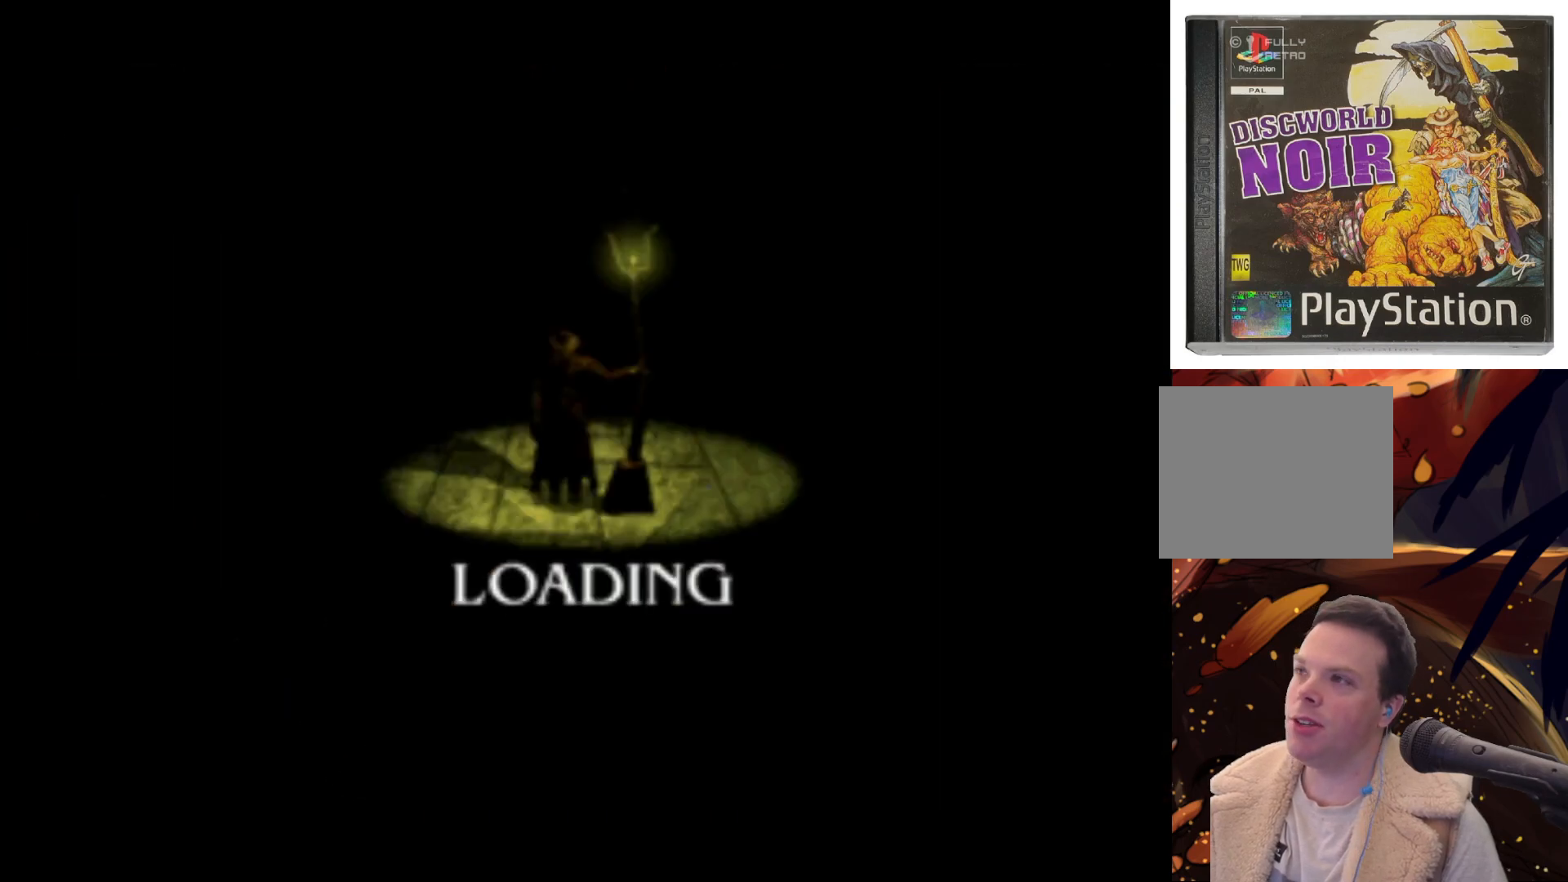
{"buttons": ["DPAD_LEFT"], "left_stick": "center", "right_stick": "center", "events": [[300, "DPAD_LEFT", "down"]]}
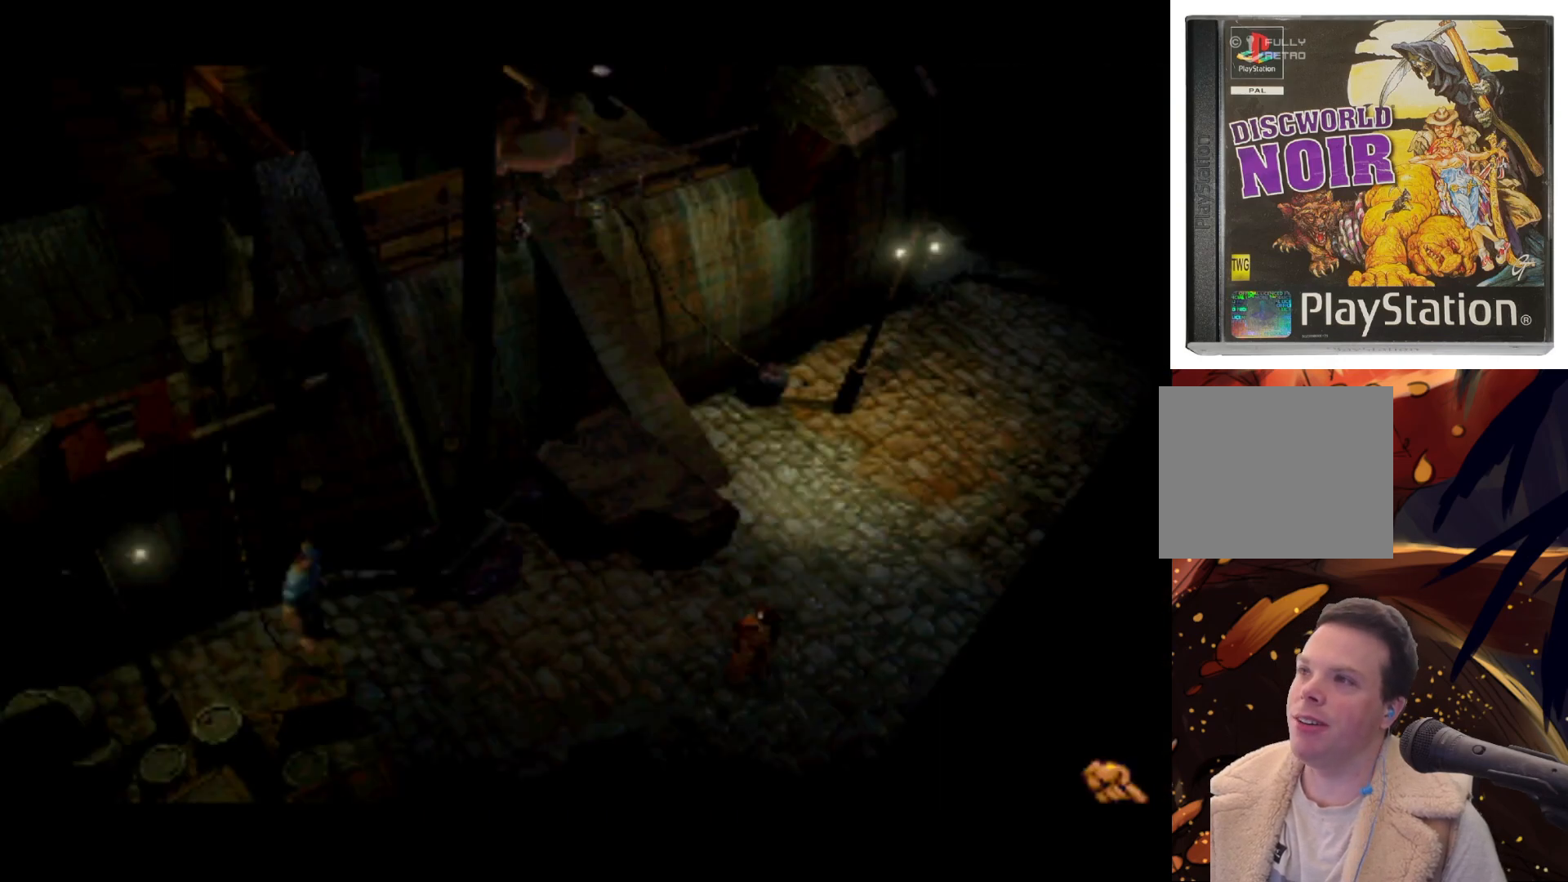
{"buttons": ["DPAD_UP", "DPAD_LEFT"], "left_stick": "center", "right_stick": "center", "events": [[50, "DPAD_UP", "down"], [100, "DPAD_LEFT", "up"], [100, "DPAD_RIGHT", "down"], [100, "DPAD_UP", "up"], [217, "DPAD_DOWN", "down"], [333, "DPAD_DOWN", "up"], [333, "DPAD_RIGHT", "up"], [367, "DPAD_LEFT", "down"], [383, "DPAD_UP", "down"]]}
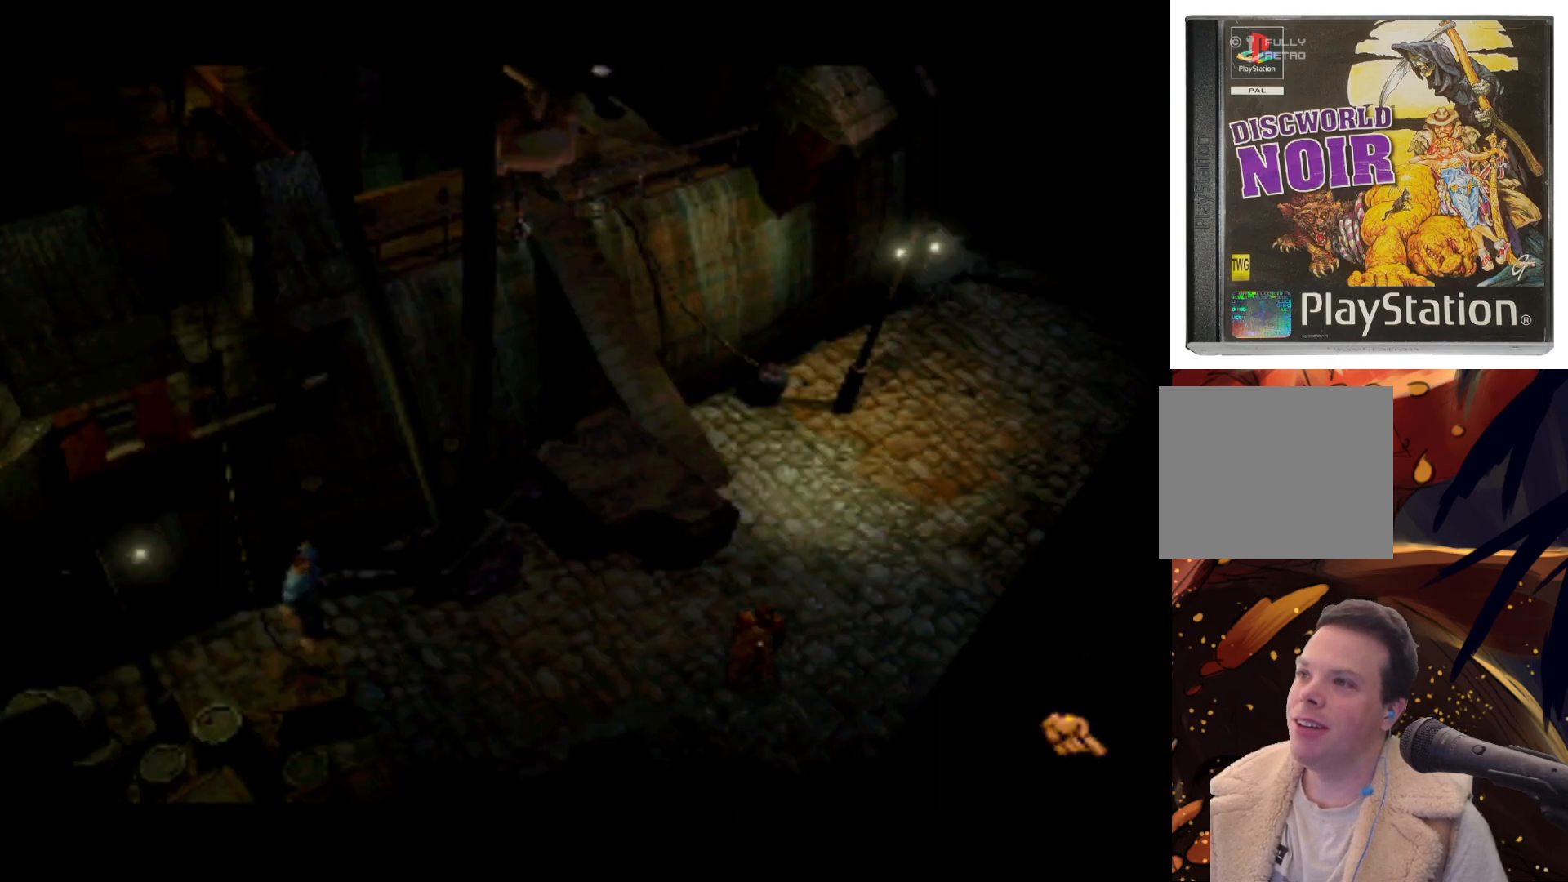
{"buttons": [], "left_stick": "center", "right_stick": "center", "events": [[450, "DPAD_LEFT", "up"], [483, "DPAD_UP", "up"]]}
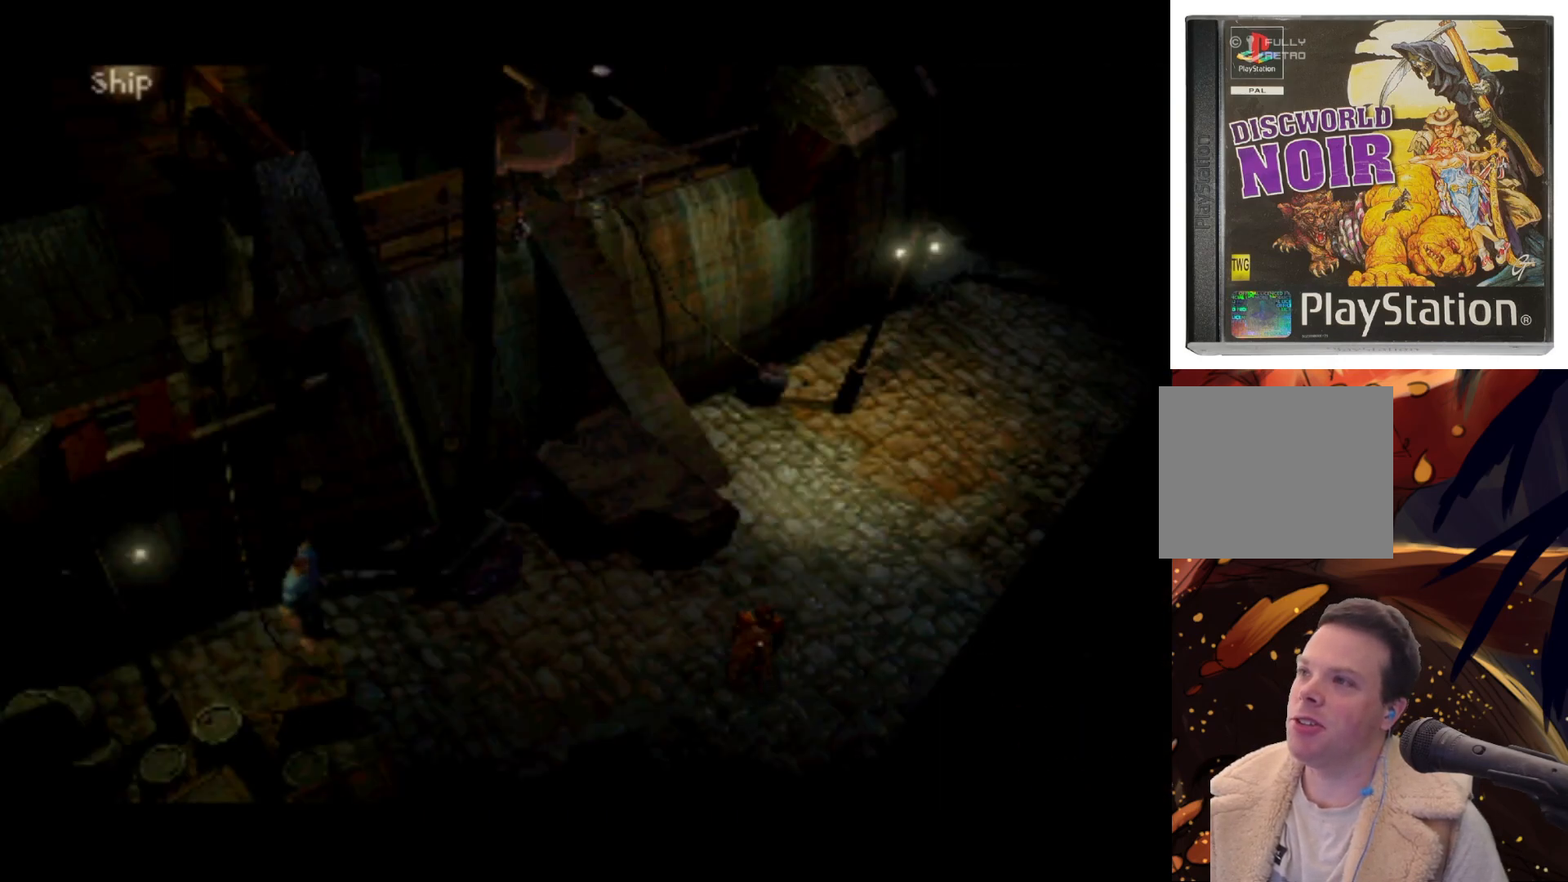
{"buttons": ["DPAD_RIGHT"], "left_stick": "center", "right_stick": "center", "events": [[167, "DPAD_DOWN", "down"], [233, "DPAD_RIGHT", "down"], [367, "DPAD_DOWN", "up"]]}
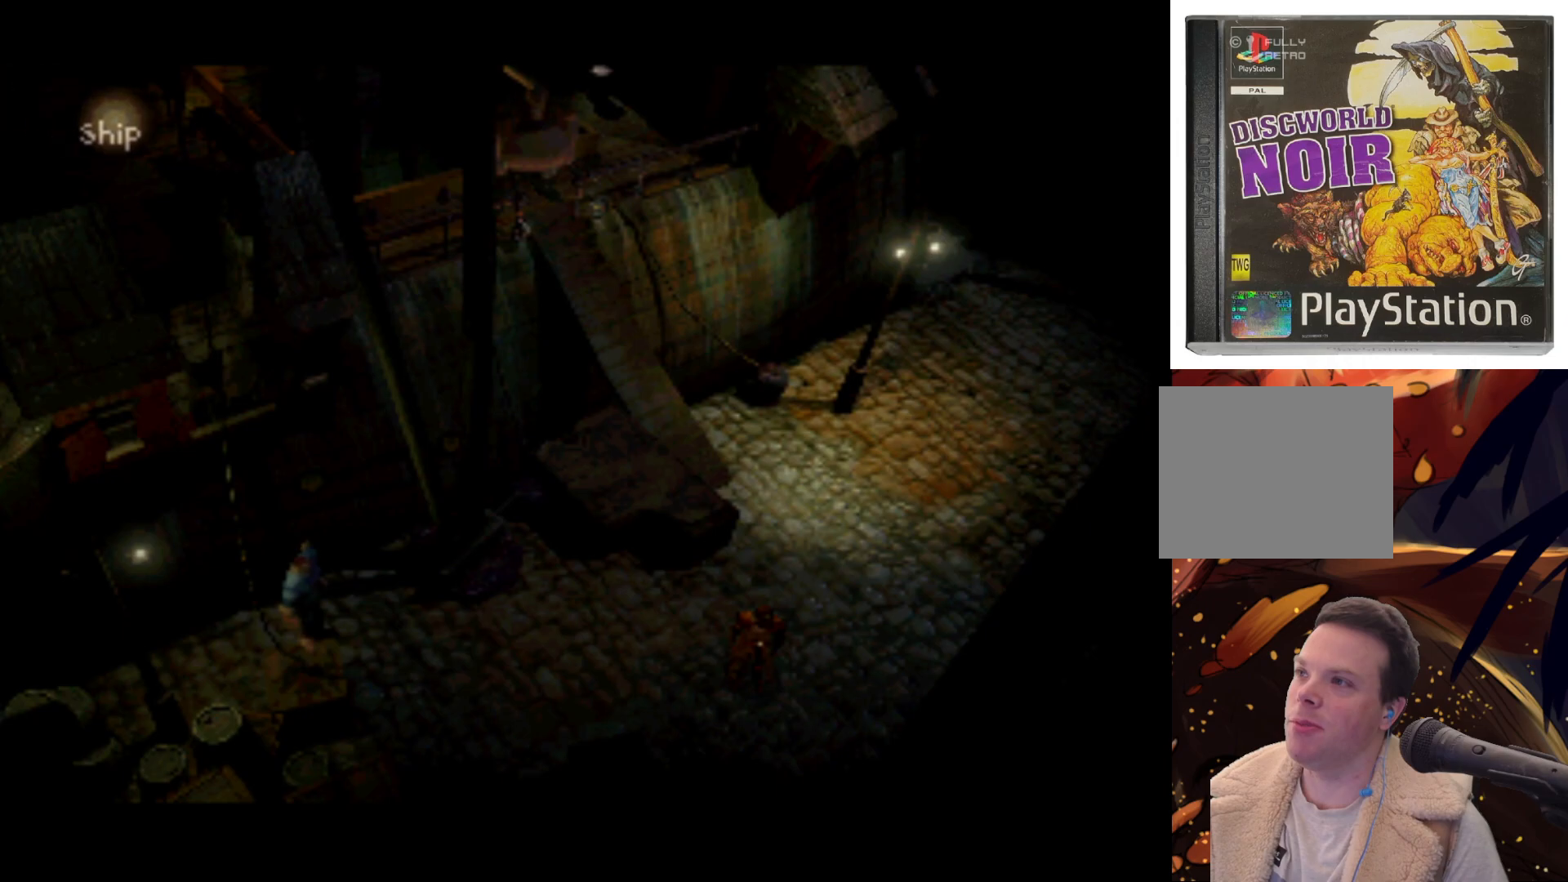
{"buttons": [], "left_stick": "center", "right_stick": "center", "events": [[33, "DPAD_RIGHT", "up"], [150, "DPAD_RIGHT", "down"], [417, "DPAD_RIGHT", "up"]]}
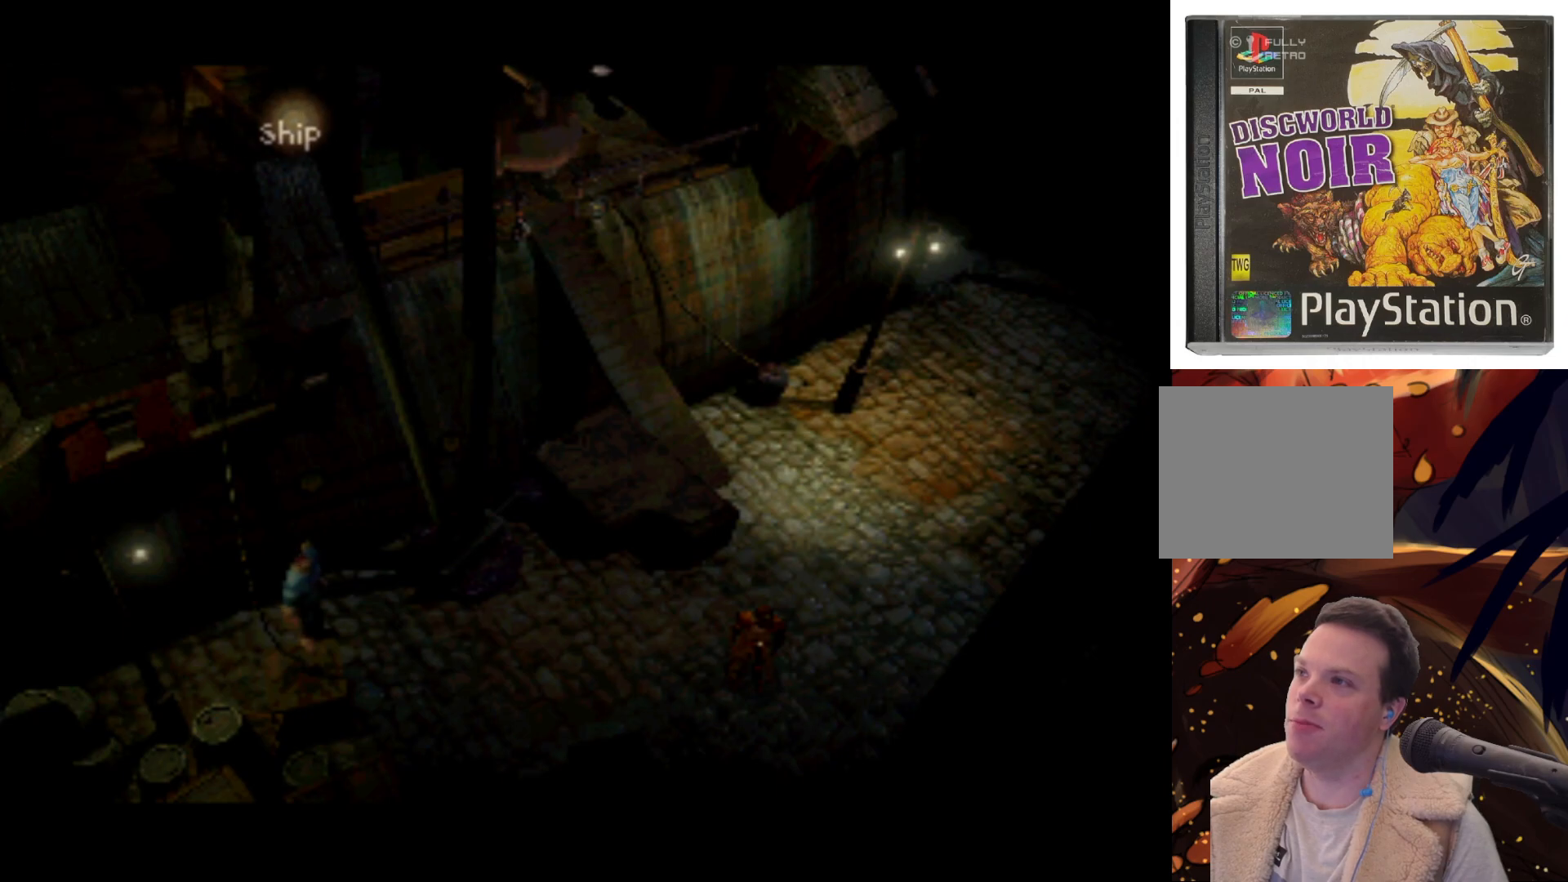
{"buttons": [], "left_stick": "center", "right_stick": "center", "events": [[50, "DPAD_RIGHT", "down"], [450, "DPAD_RIGHT", "up"]]}
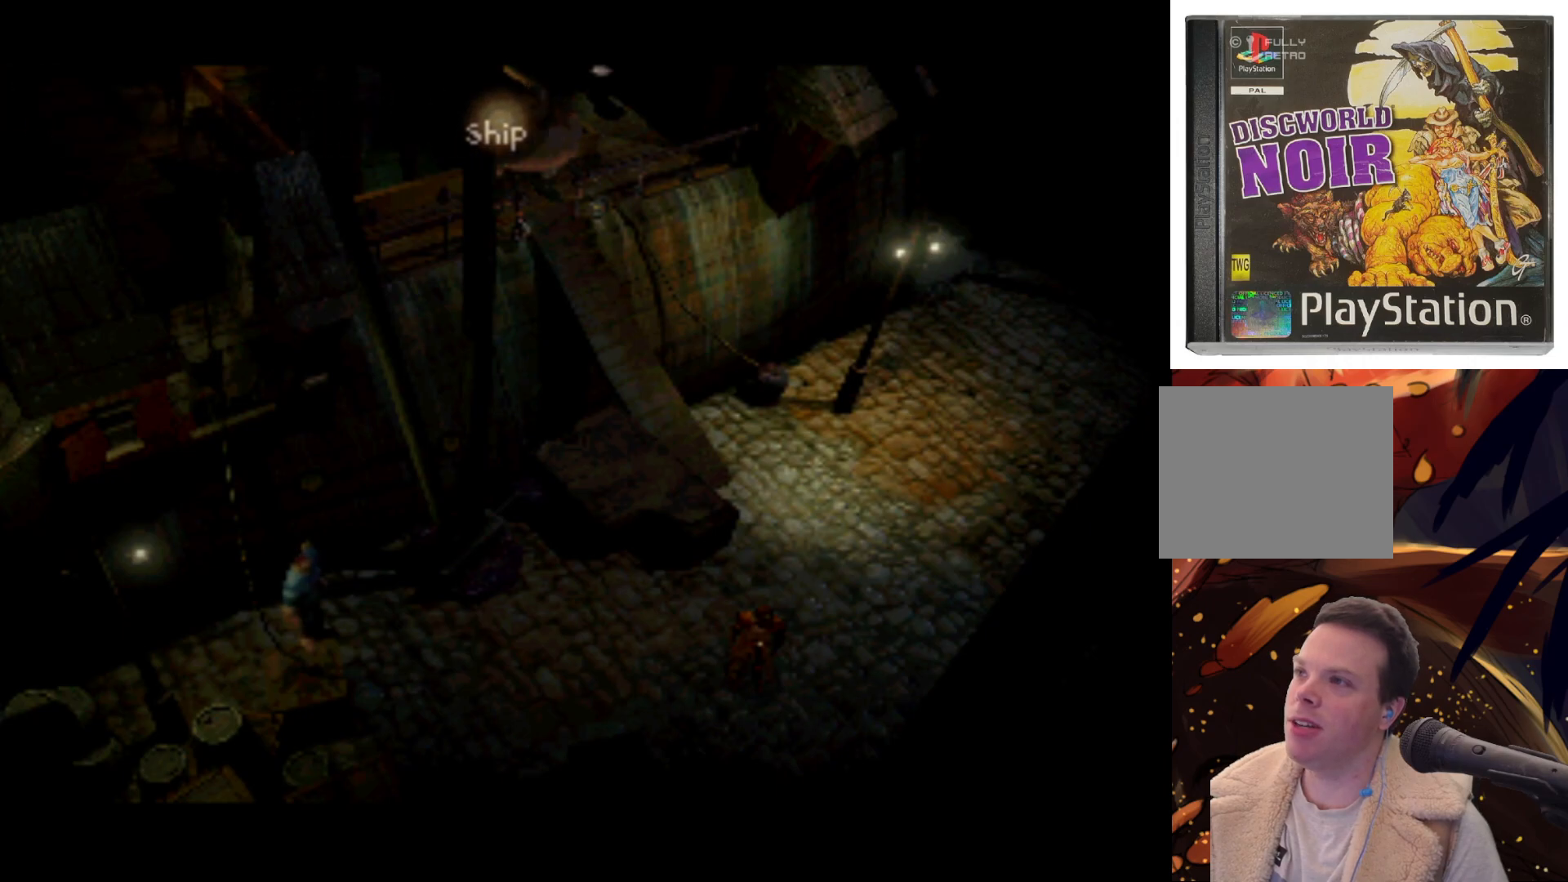
{"buttons": [], "left_stick": "center", "right_stick": "center", "events": [[283, "SQUARE", "down"], [400, "SQUARE", "up"]]}
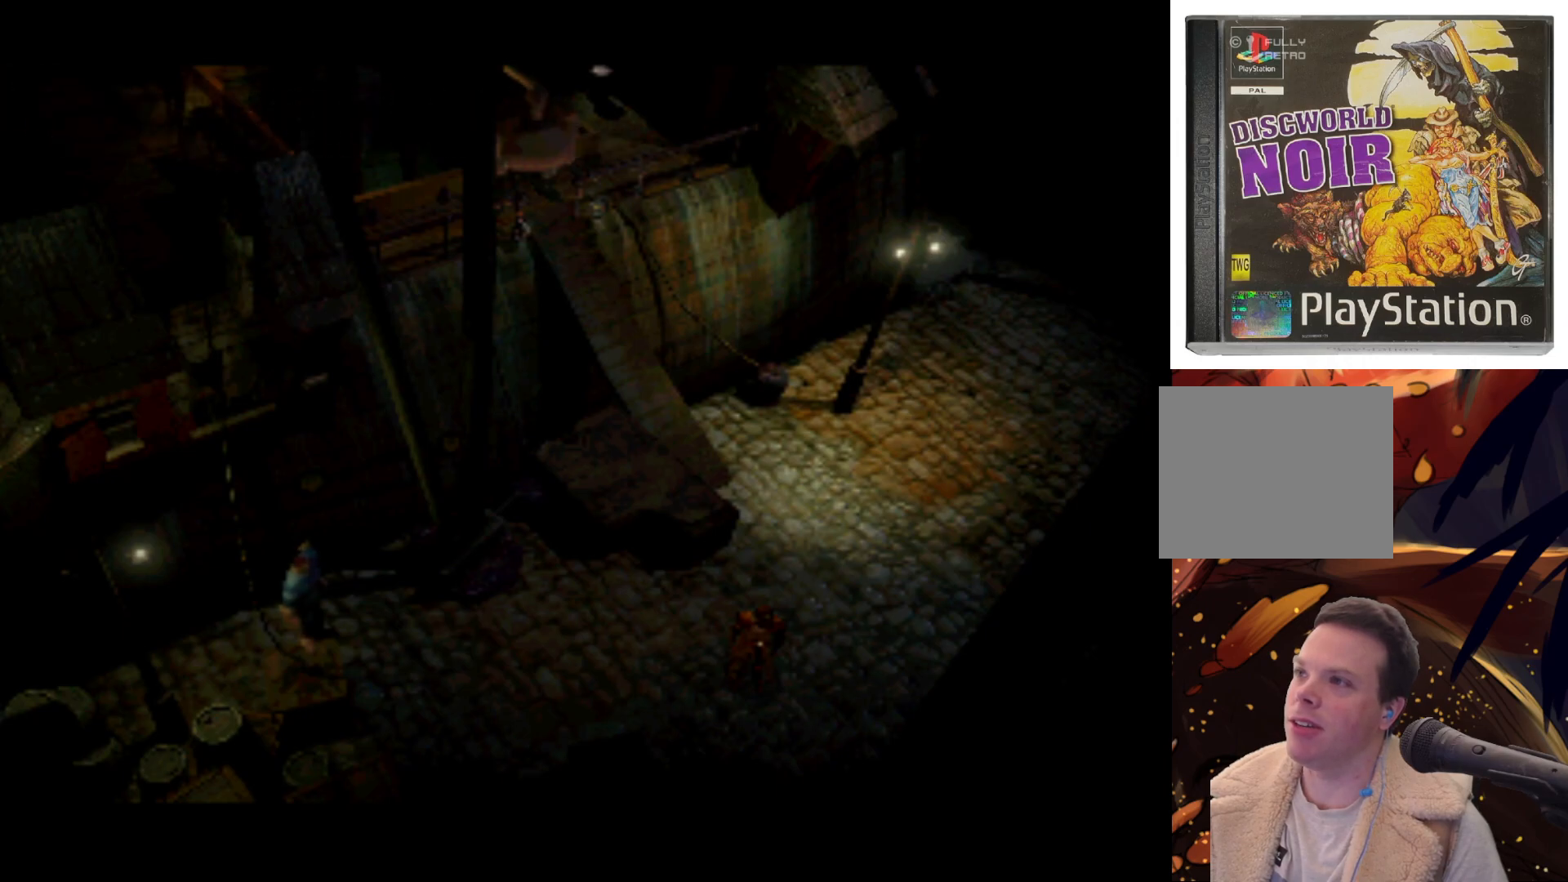
{"buttons": [], "left_stick": "center", "right_stick": "center", "events": []}
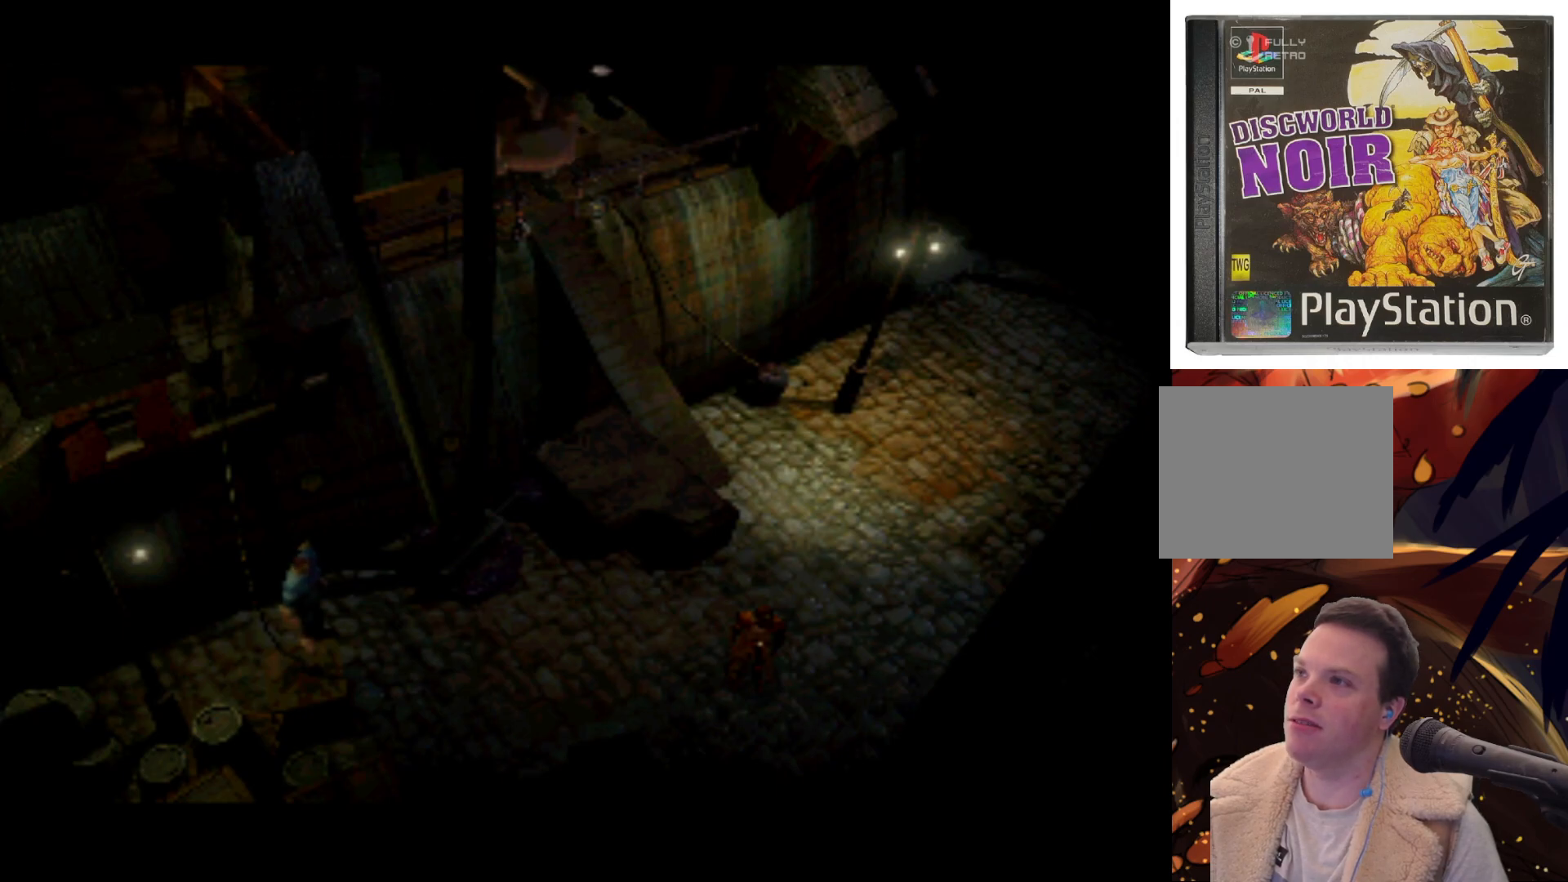
{"buttons": [], "left_stick": "center", "right_stick": "center", "events": []}
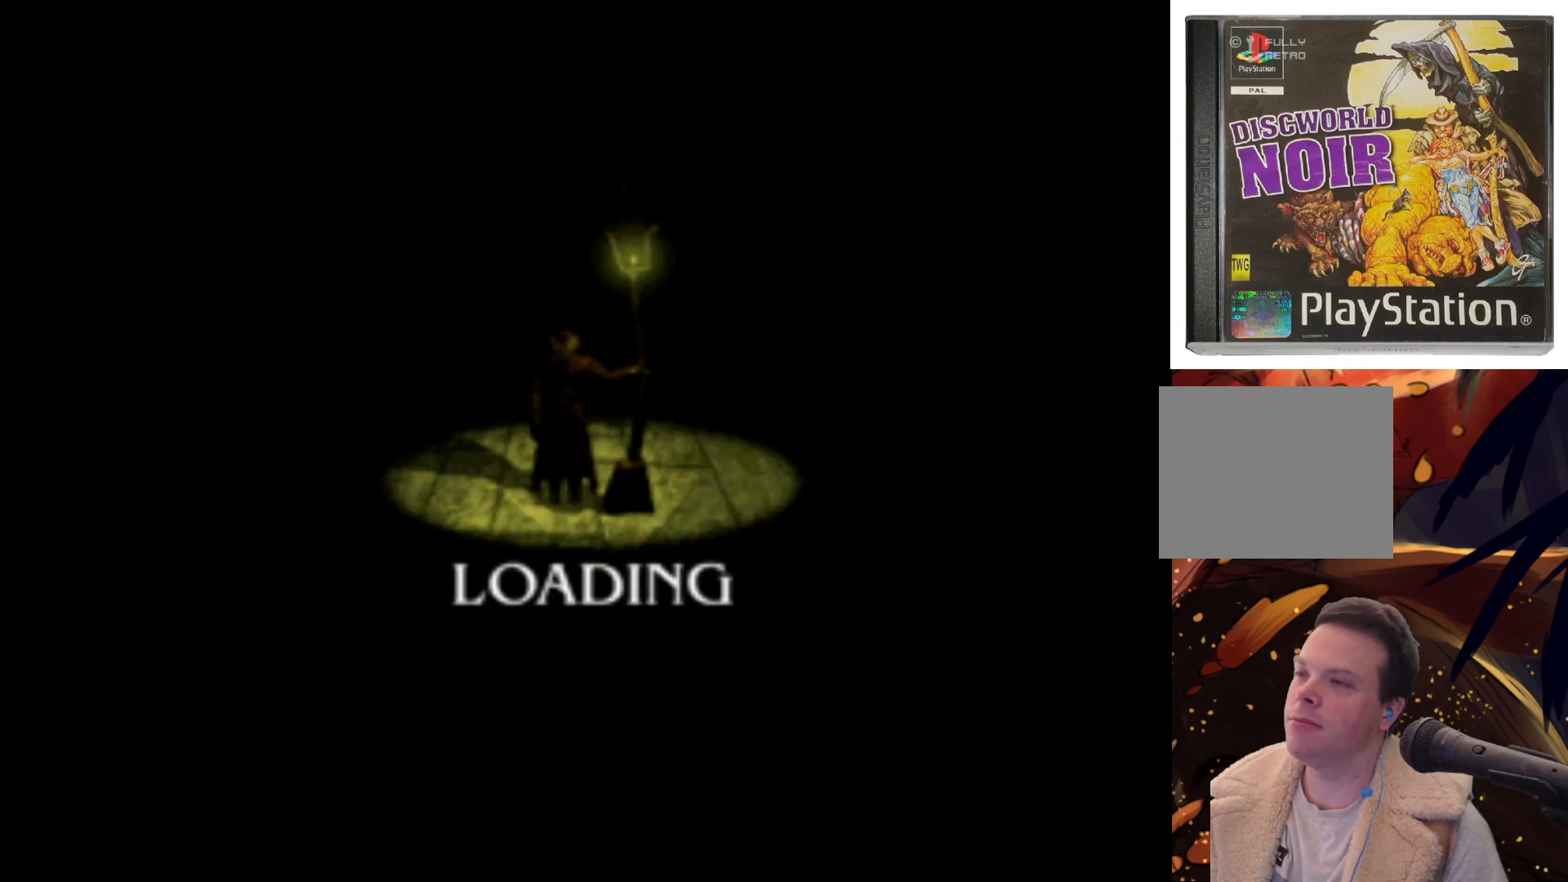
{"buttons": [], "left_stick": "center", "right_stick": "center", "events": [[317, "SQUARE", "down"], [500, "SQUARE", "up"]]}